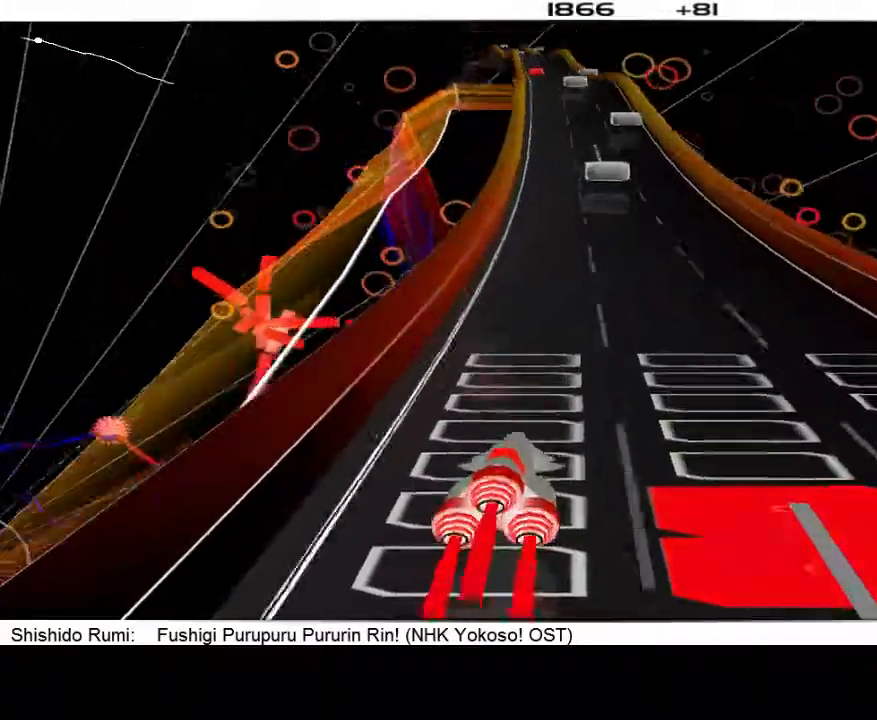
Gameplay with a controller (PlayStation layout); each line is a JSON object with the inputs held at the frame after it. "events" lists button and stick changes between this image and that frame as [ms after this image, input, new state], when the widget could be followed in between. Not read: L3 R3 left_stick right_stick.
{"buttons": [], "events": []}
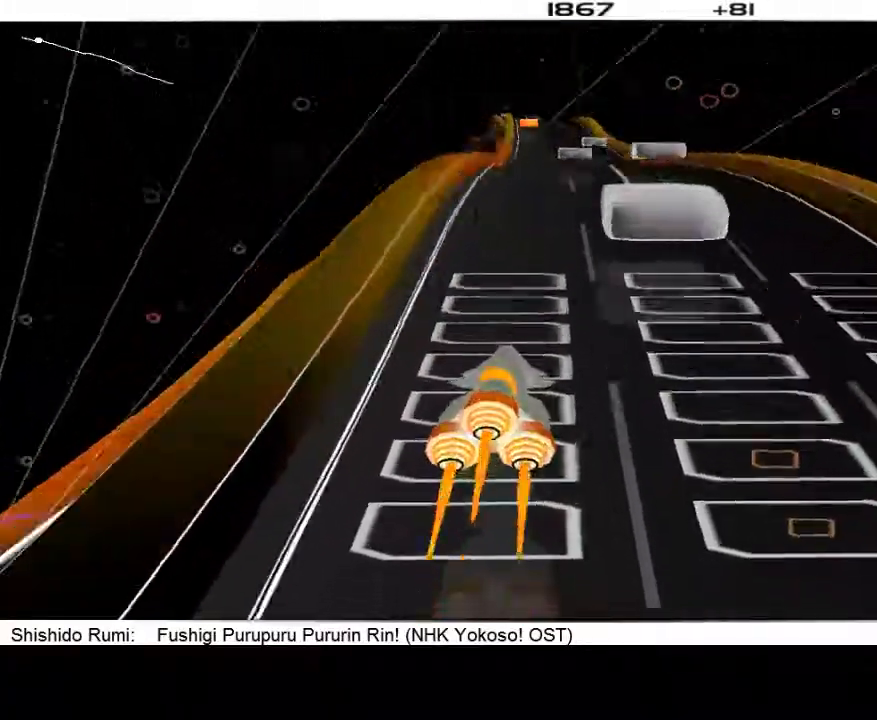
{"buttons": [], "events": []}
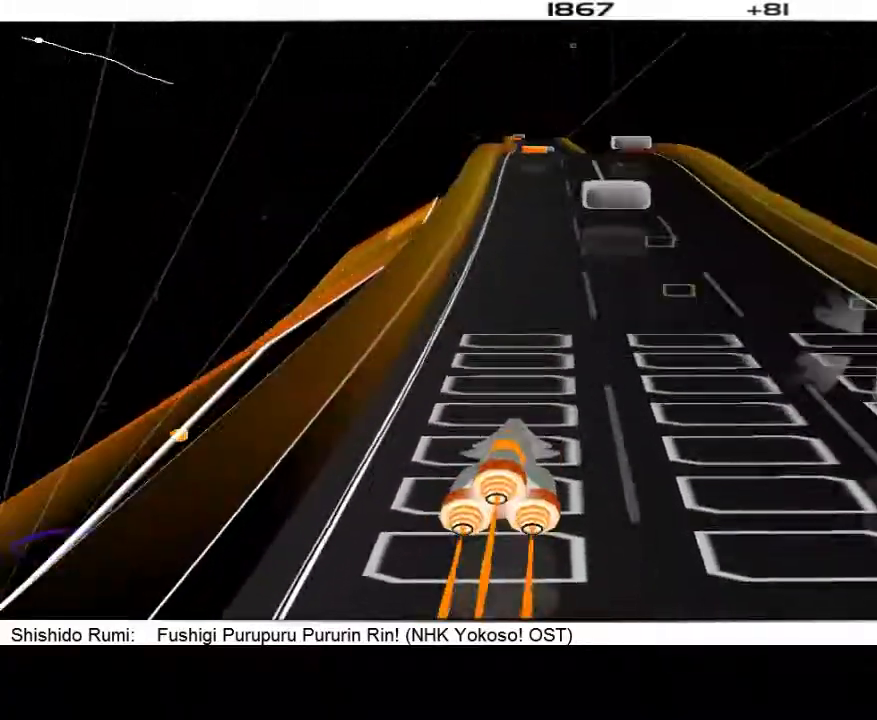
{"buttons": [], "events": []}
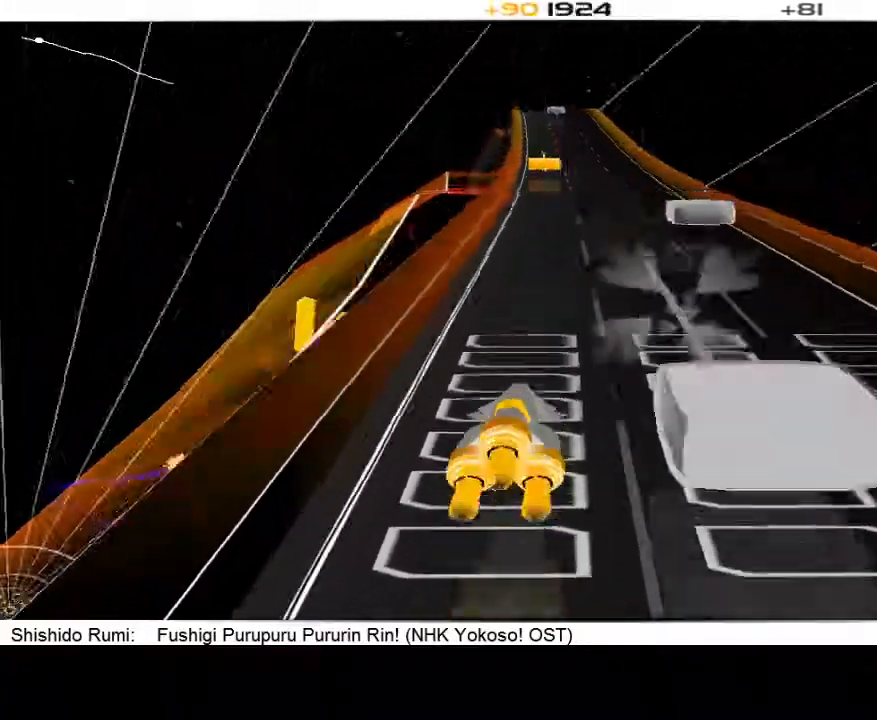
{"buttons": [], "events": []}
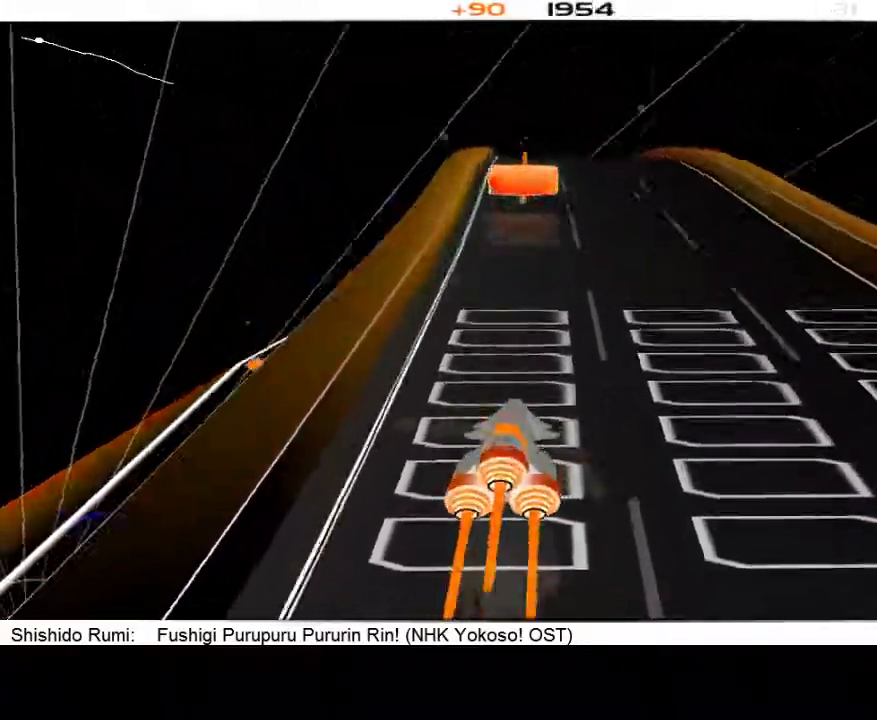
{"buttons": ["R1"], "events": [[400, "R1", "down"]]}
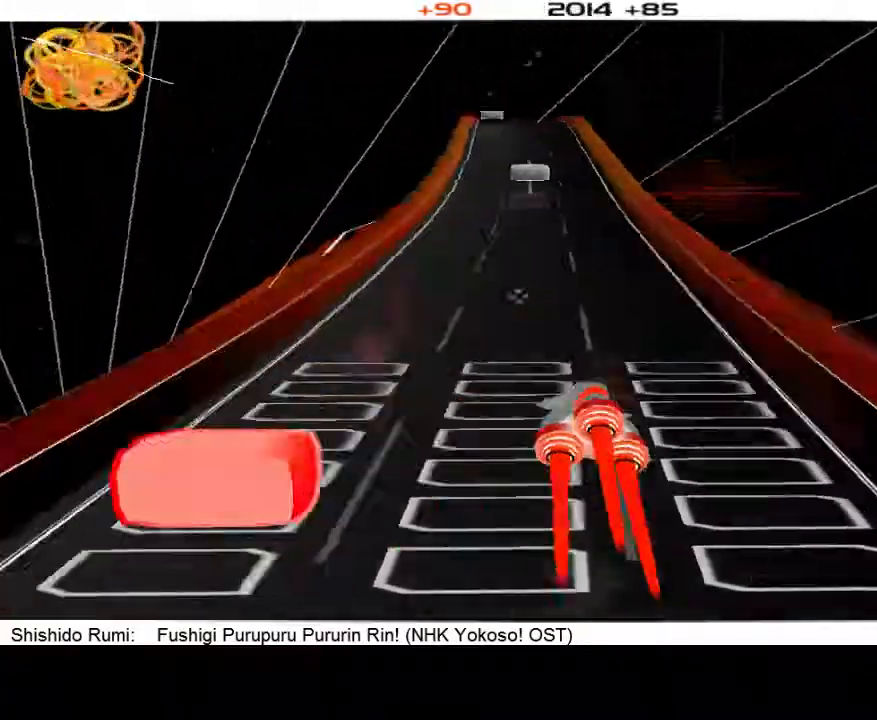
{"buttons": [], "events": [[33, "R1", "up"]]}
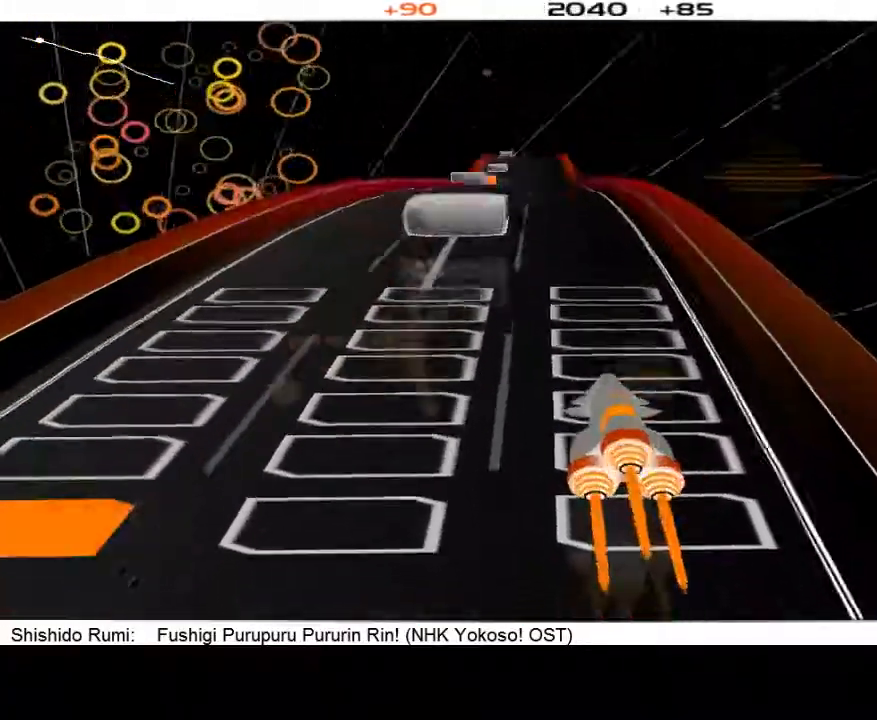
{"buttons": [], "events": []}
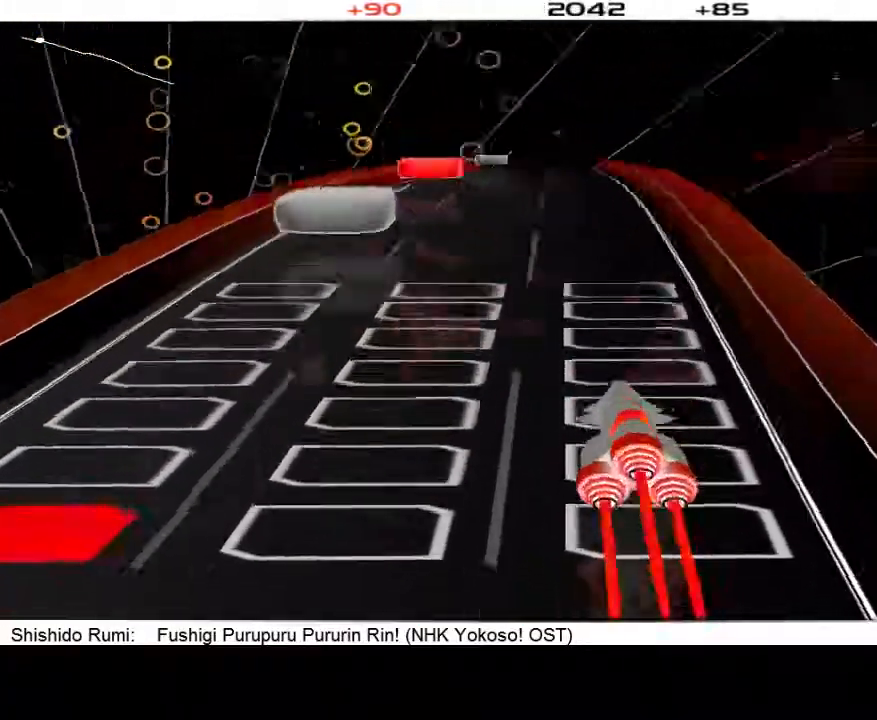
{"buttons": [], "events": [[233, "L1", "down"], [300, "L1", "up"], [367, "R1", "down"], [500, "R1", "up"]]}
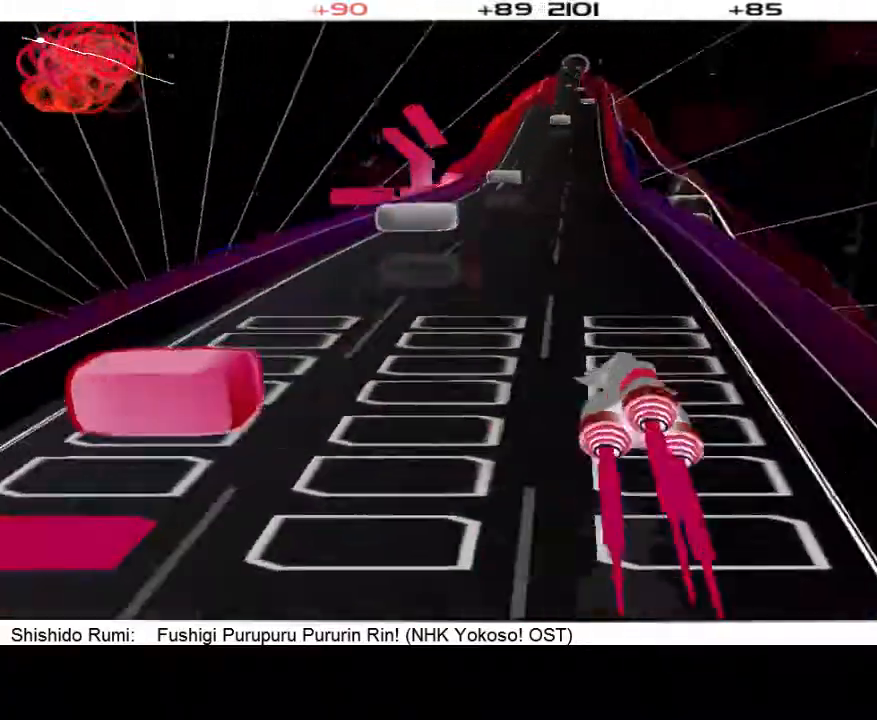
{"buttons": [], "events": []}
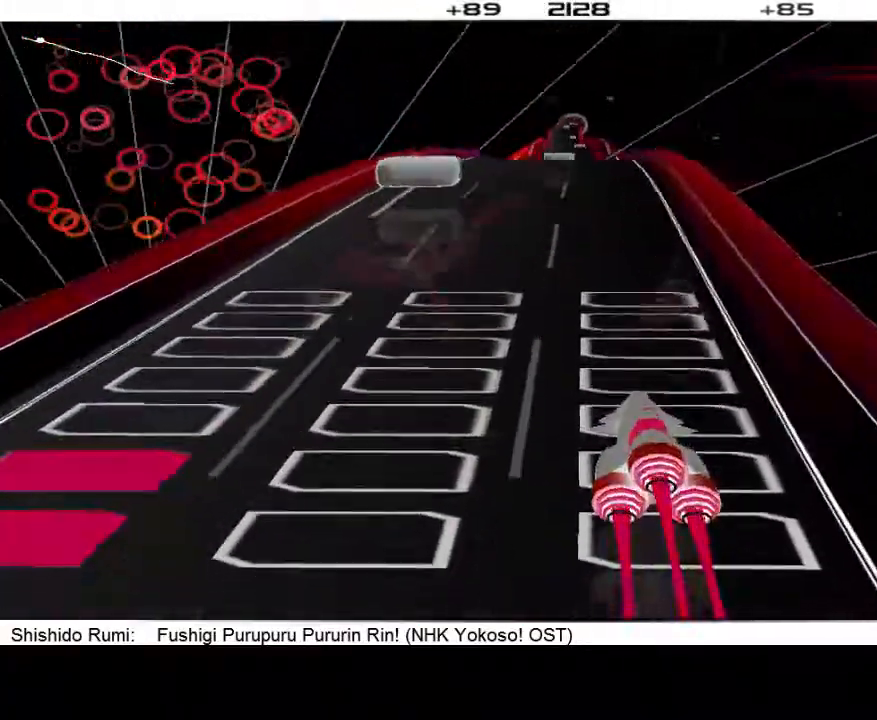
{"buttons": [], "events": [[333, "L1", "down"], [400, "L1", "up"]]}
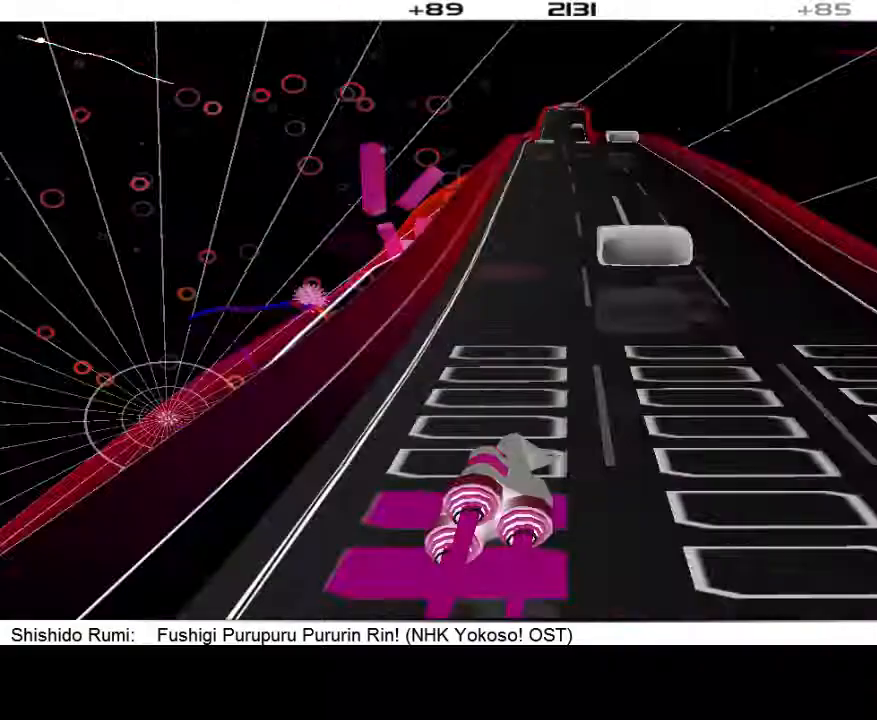
{"buttons": ["DPAD_RIGHT"], "events": [[500, "DPAD_RIGHT", "down"]]}
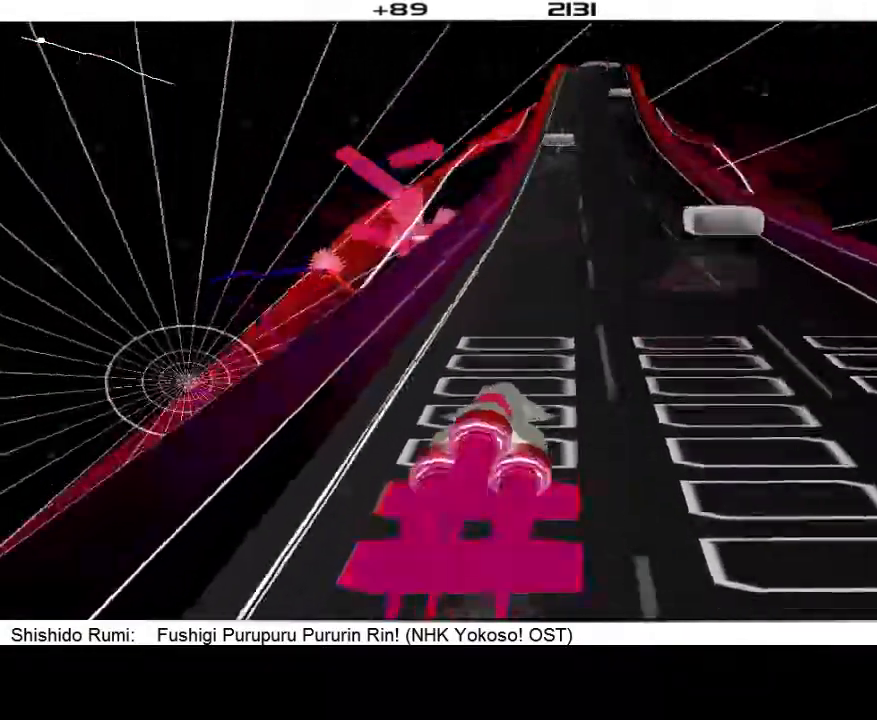
{"buttons": [], "events": [[100, "DPAD_RIGHT", "up"]]}
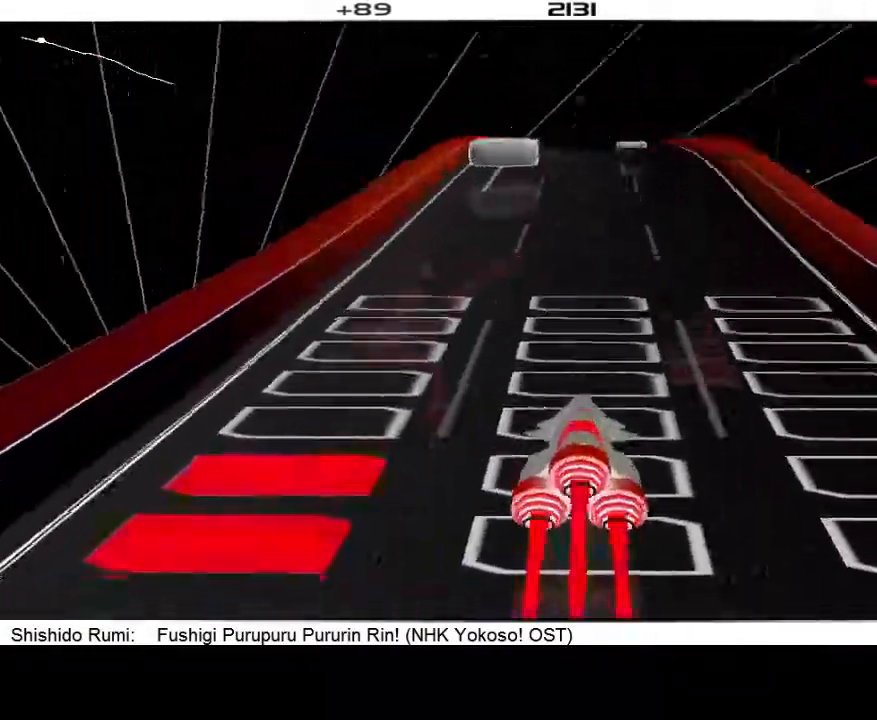
{"buttons": ["DPAD_LEFT"], "events": [[267, "DPAD_RIGHT", "down"], [367, "DPAD_RIGHT", "up"], [467, "DPAD_LEFT", "down"]]}
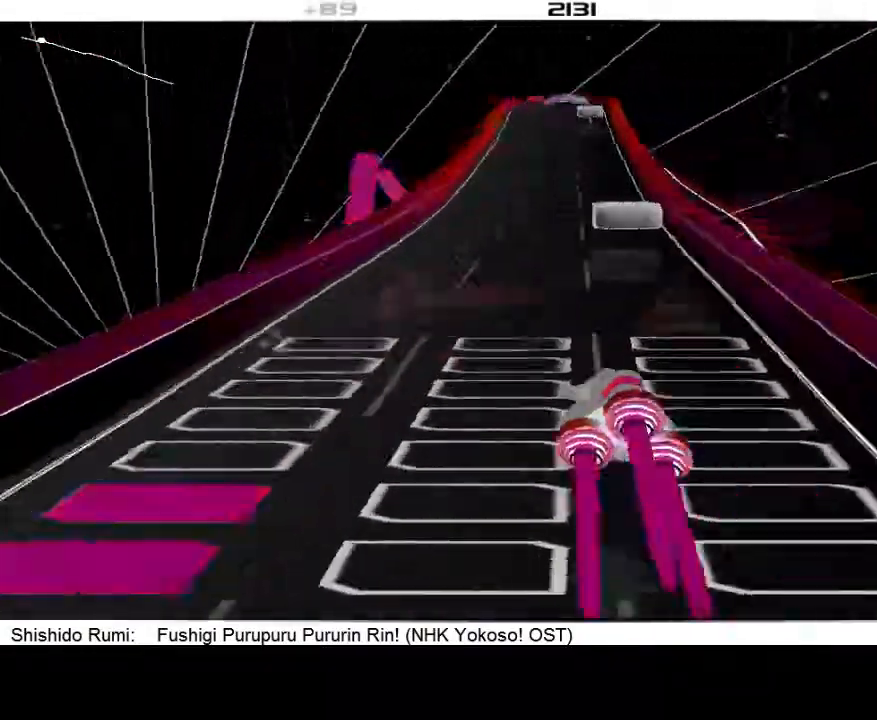
{"buttons": ["DPAD_LEFT"], "events": [[133, "DPAD_LEFT", "up"], [467, "DPAD_LEFT", "down"]]}
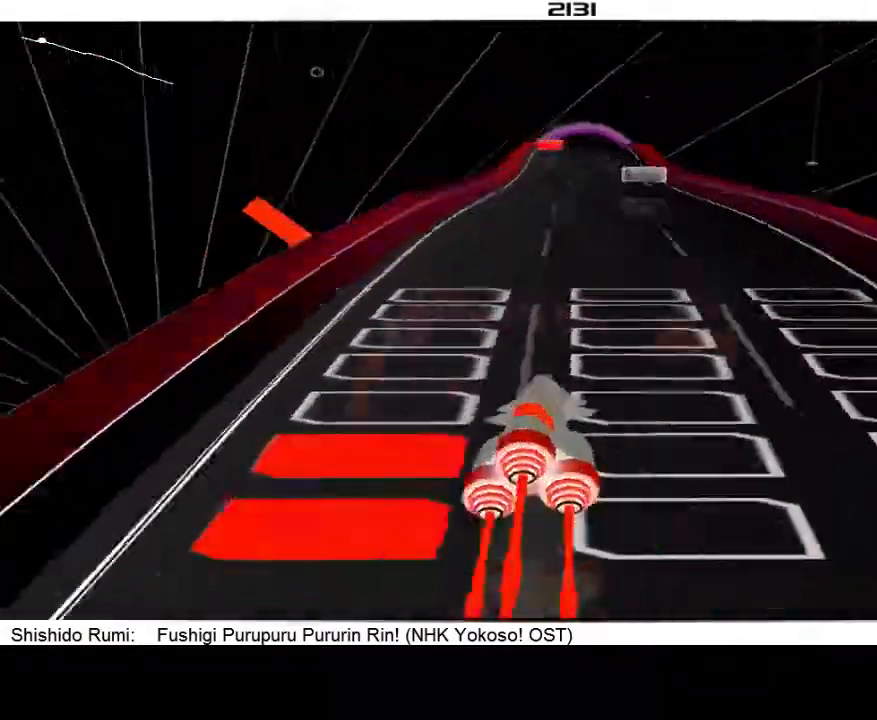
{"buttons": ["DPAD_RIGHT"], "events": [[67, "DPAD_LEFT", "up"], [433, "DPAD_RIGHT", "down"]]}
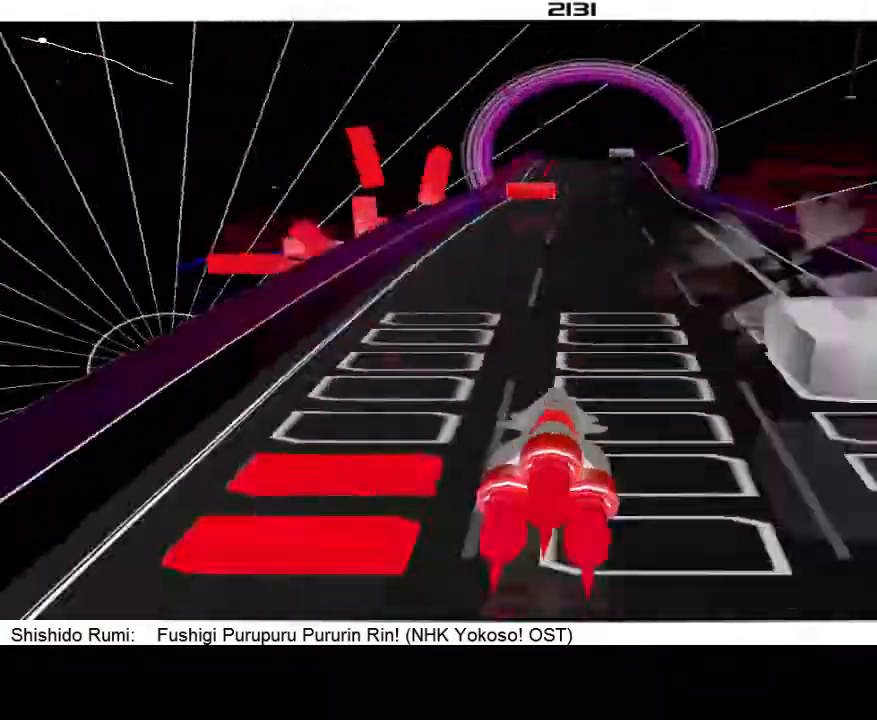
{"buttons": [], "events": [[33, "DPAD_RIGHT", "up"], [133, "DPAD_LEFT", "down"], [333, "DPAD_LEFT", "up"]]}
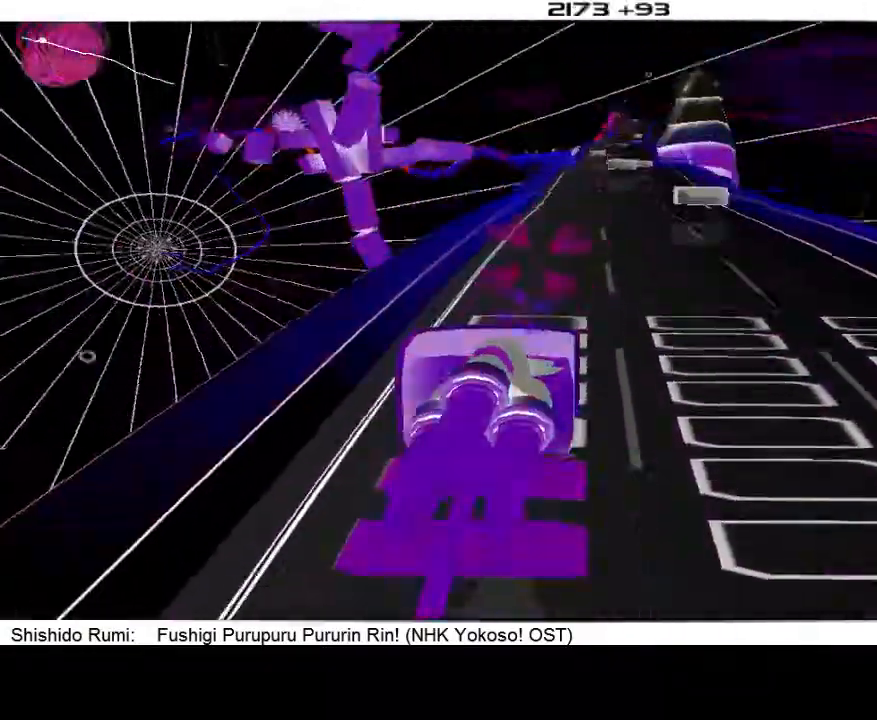
{"buttons": [], "events": []}
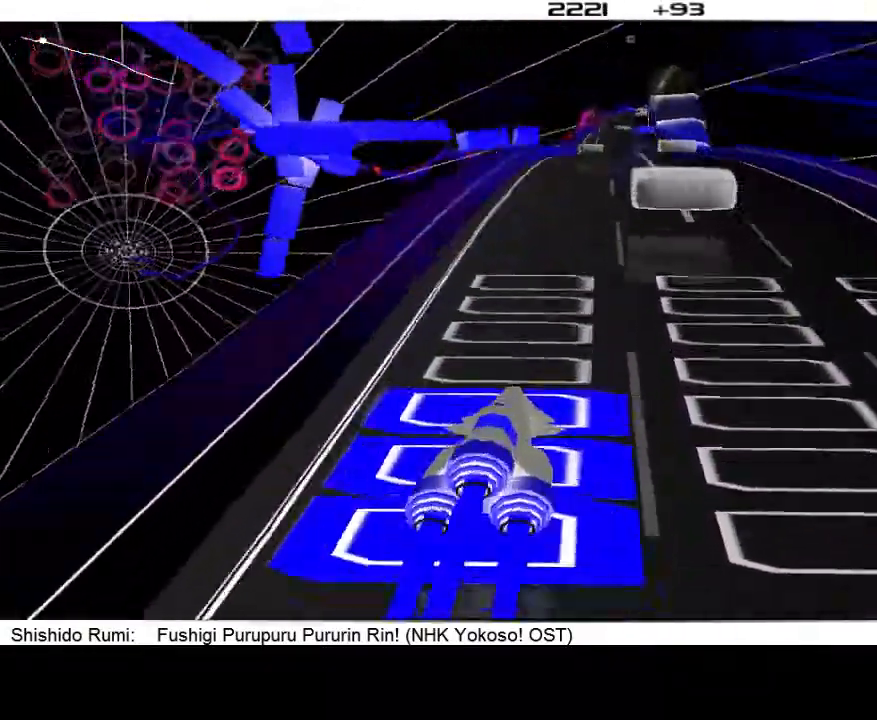
{"buttons": ["DPAD_RIGHT"], "events": [[433, "DPAD_RIGHT", "down"]]}
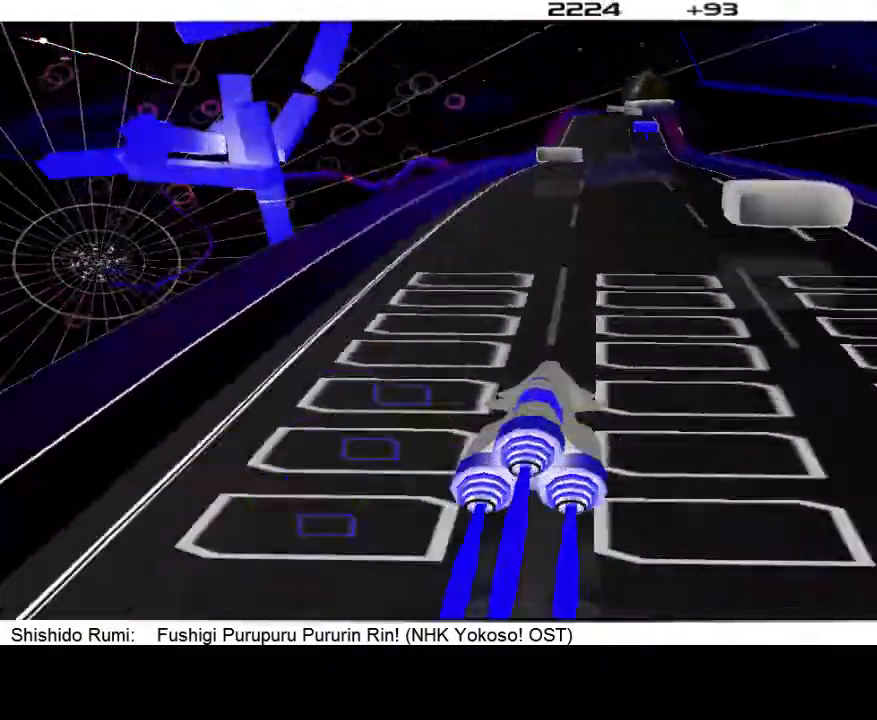
{"buttons": [], "events": [[33, "DPAD_RIGHT", "up"]]}
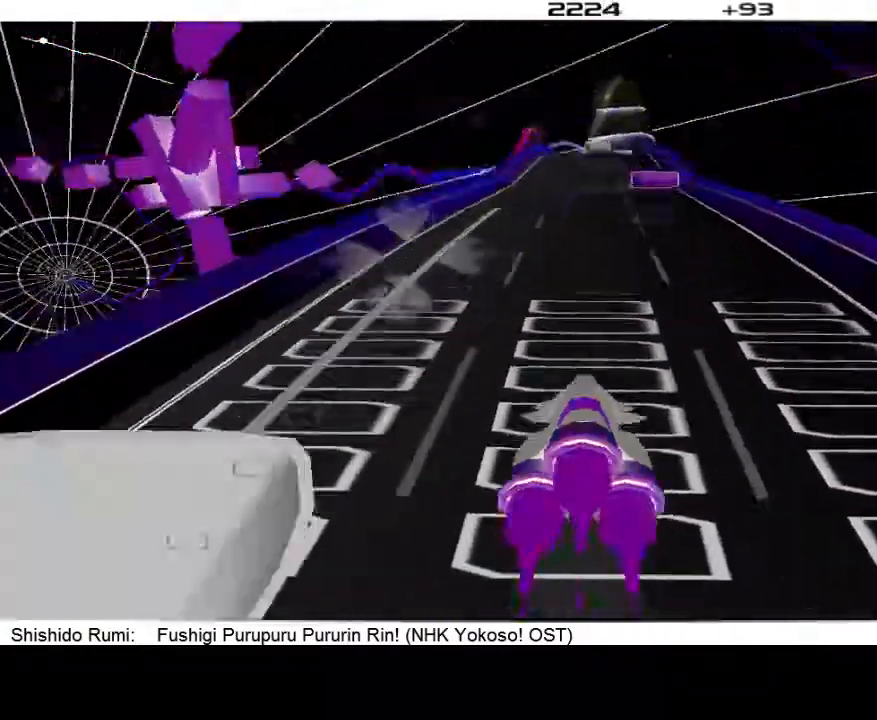
{"buttons": [], "events": [[33, "DPAD_RIGHT", "down"], [100, "DPAD_RIGHT", "up"]]}
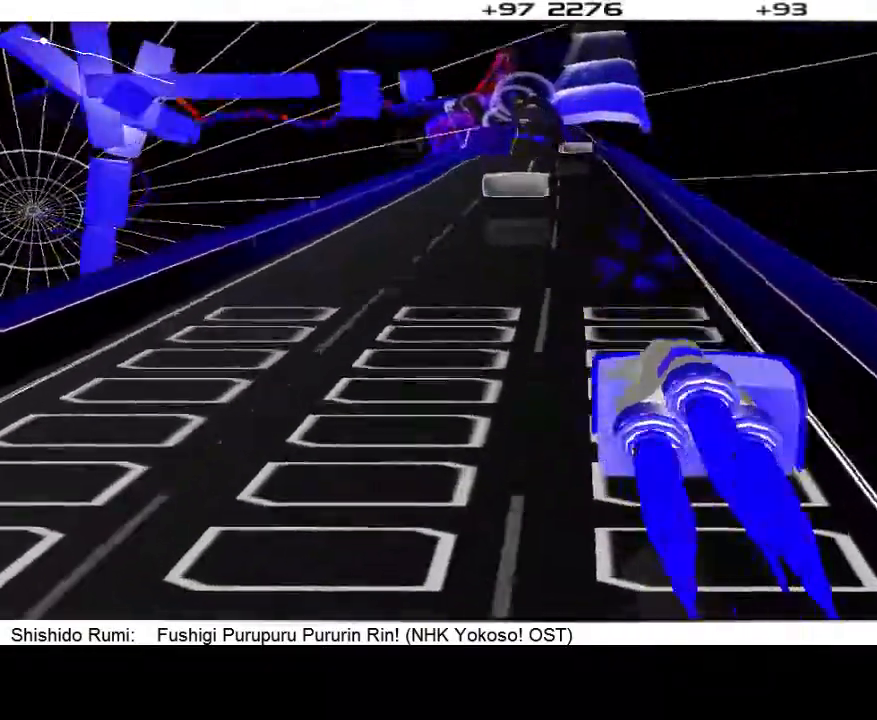
{"buttons": [], "events": [[400, "L1", "down"], [467, "L1", "up"]]}
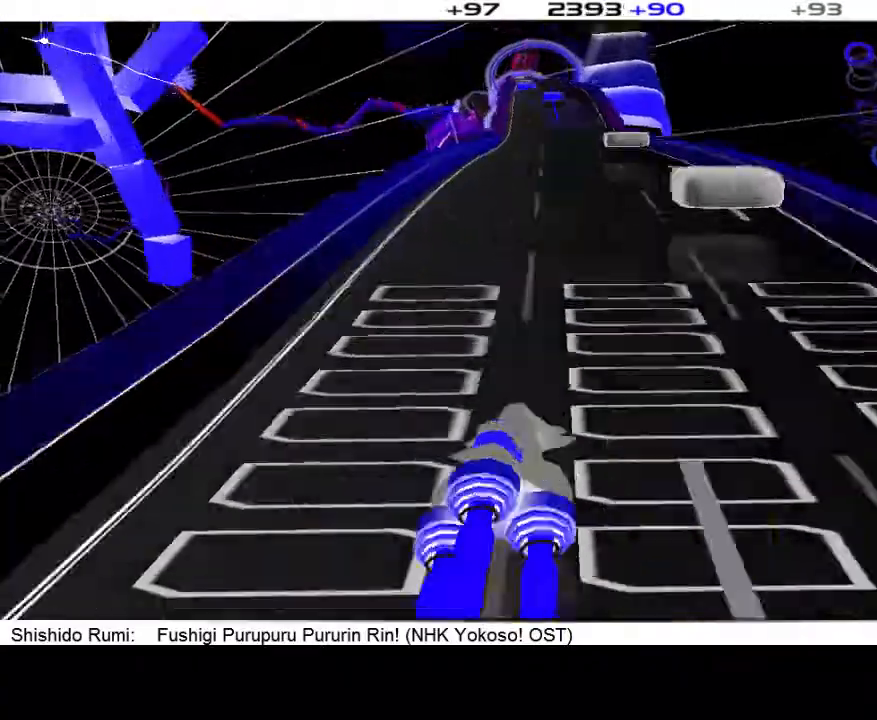
{"buttons": [], "events": [[233, "DPAD_RIGHT", "down"], [333, "DPAD_RIGHT", "up"]]}
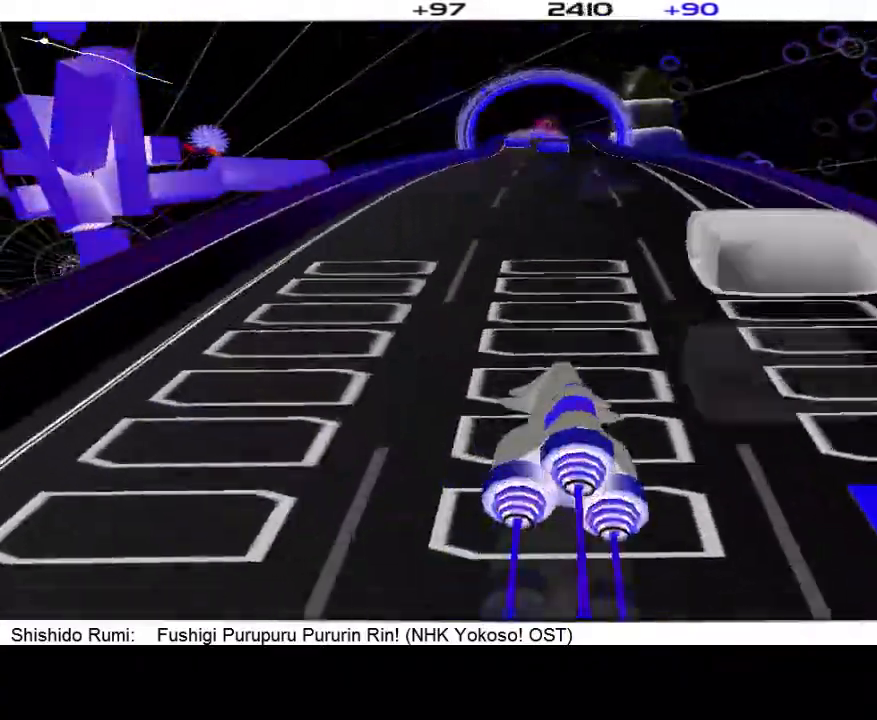
{"buttons": [], "events": []}
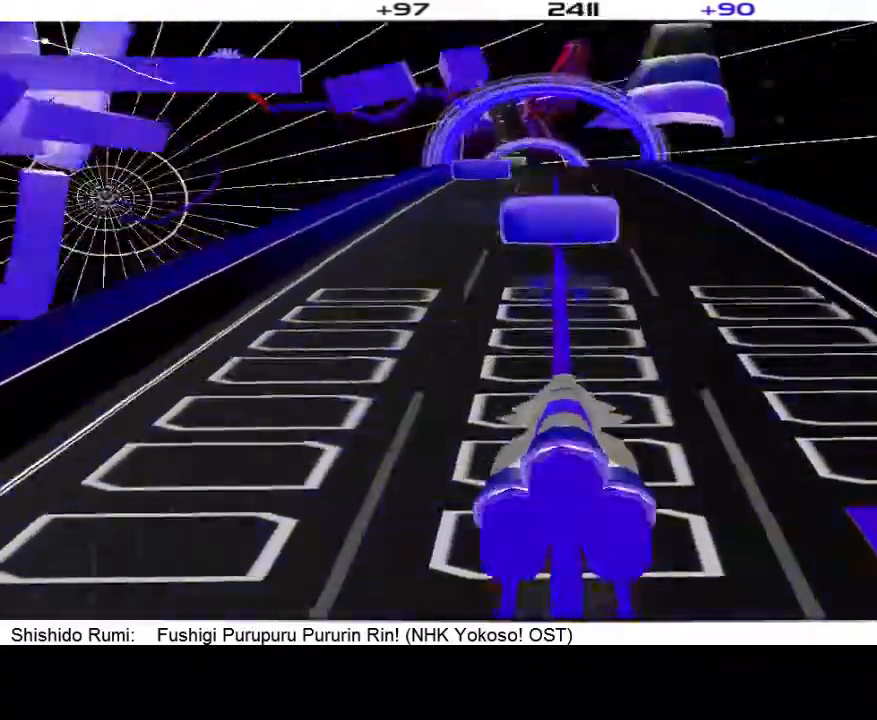
{"buttons": [], "events": [[67, "DPAD_LEFT", "down"], [200, "DPAD_LEFT", "up"], [300, "DPAD_RIGHT", "down"], [433, "DPAD_RIGHT", "up"]]}
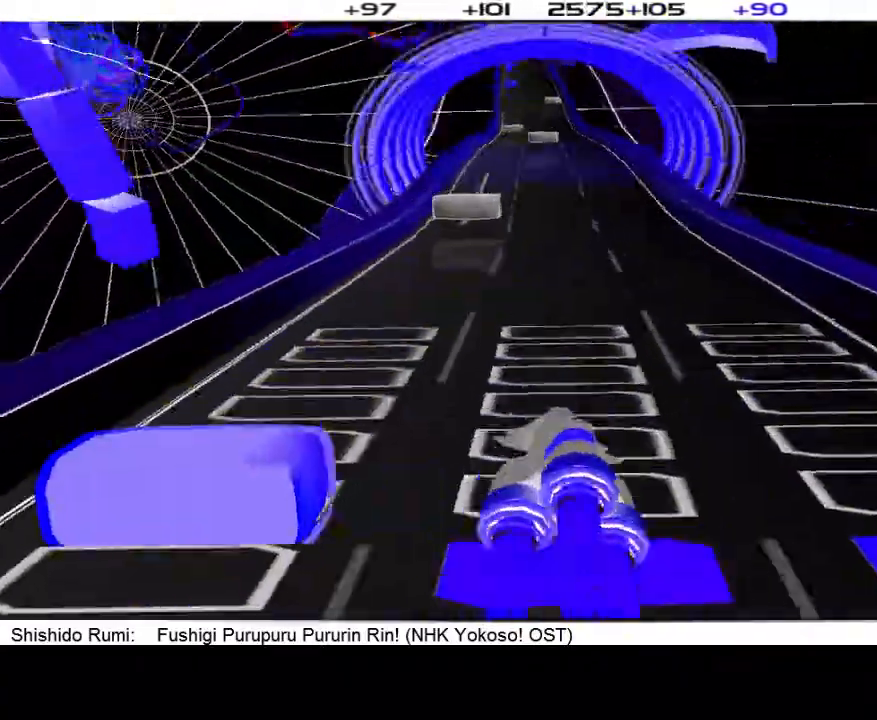
{"buttons": [], "events": [[367, "DPAD_LEFT", "down"], [467, "DPAD_LEFT", "up"]]}
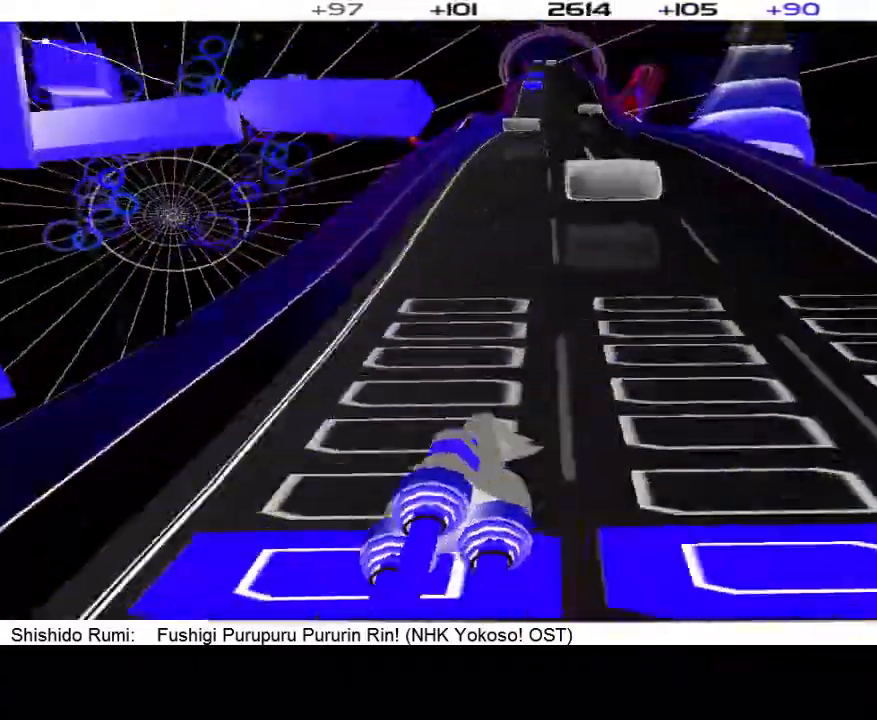
{"buttons": [], "events": [[233, "DPAD_RIGHT", "down"], [367, "DPAD_RIGHT", "up"]]}
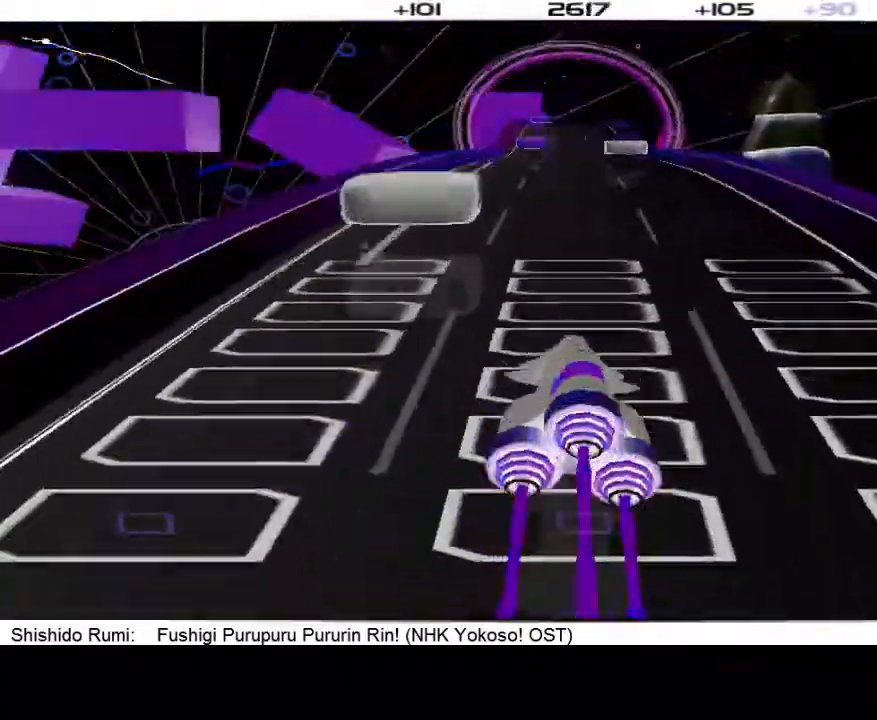
{"buttons": [], "events": [[267, "DPAD_LEFT", "down"], [400, "DPAD_LEFT", "up"]]}
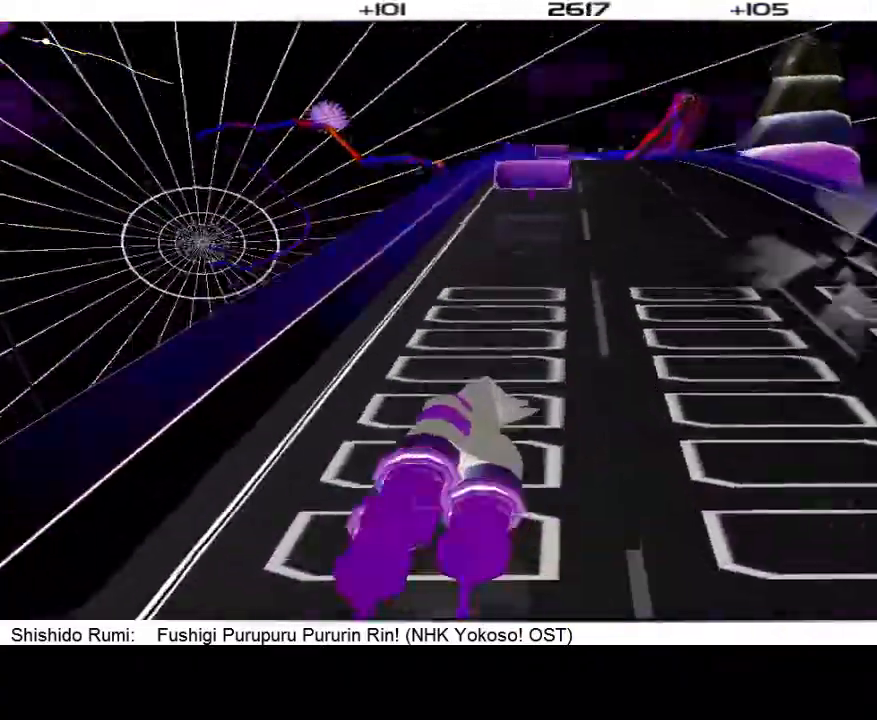
{"buttons": [], "events": []}
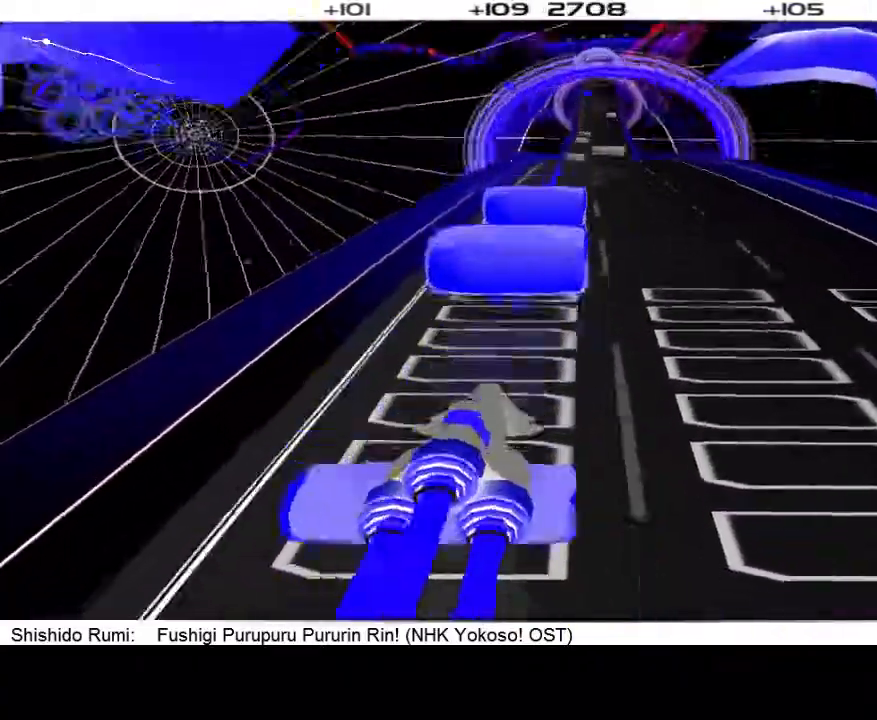
{"buttons": [], "events": []}
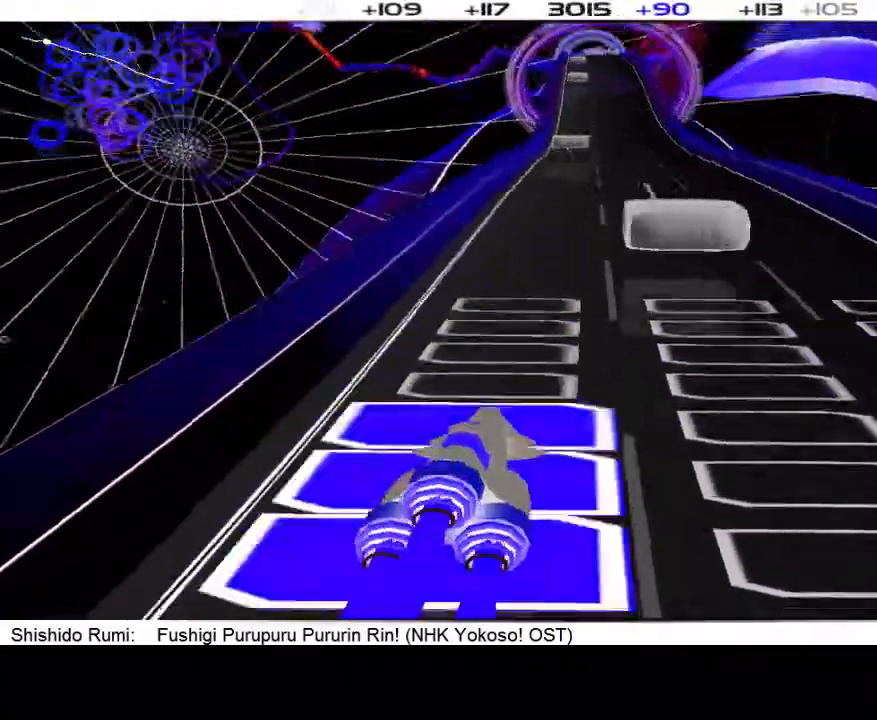
{"buttons": [], "events": [[333, "R1", "down"], [400, "R1", "up"]]}